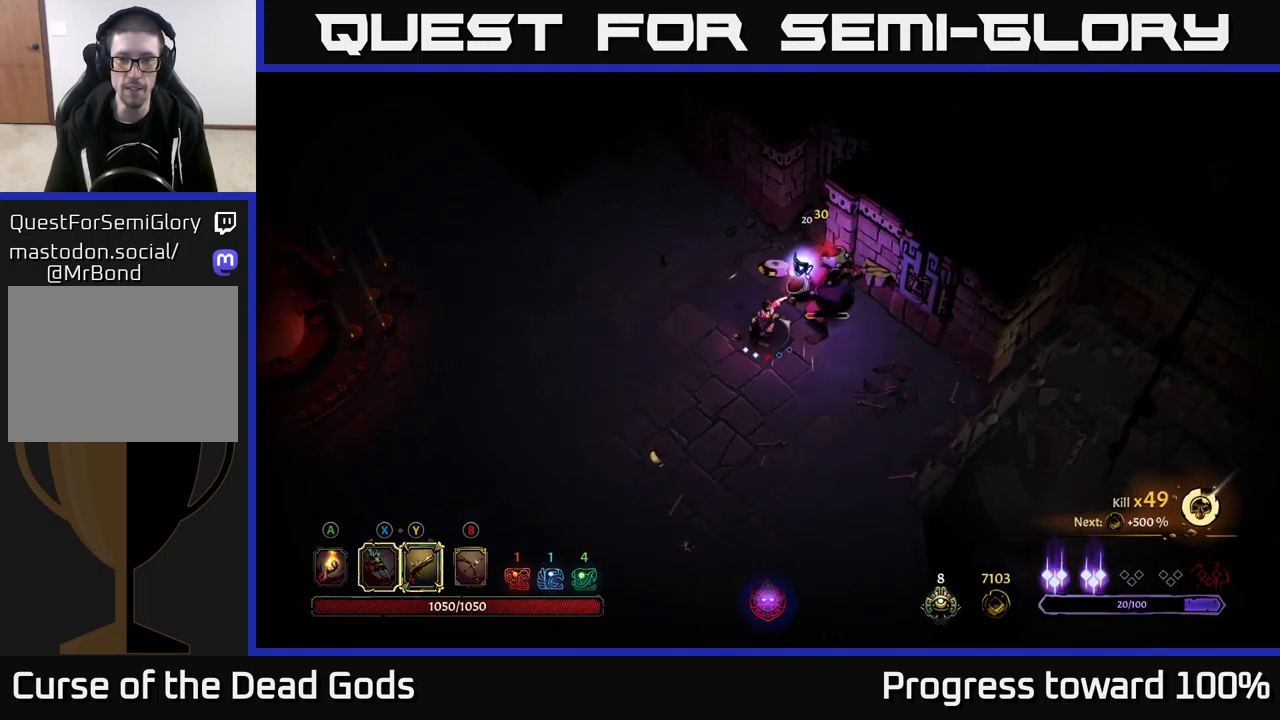
Gameplay with a controller (Xbox layout); each line is a JSON object with the inputs held at the frame after it. "events" lists button and stick changes between this image and that frame as [ms after this image, input, new state], when the widget could be followed in between.
{"buttons": [], "left_stick": "center", "right_stick": "center", "events": []}
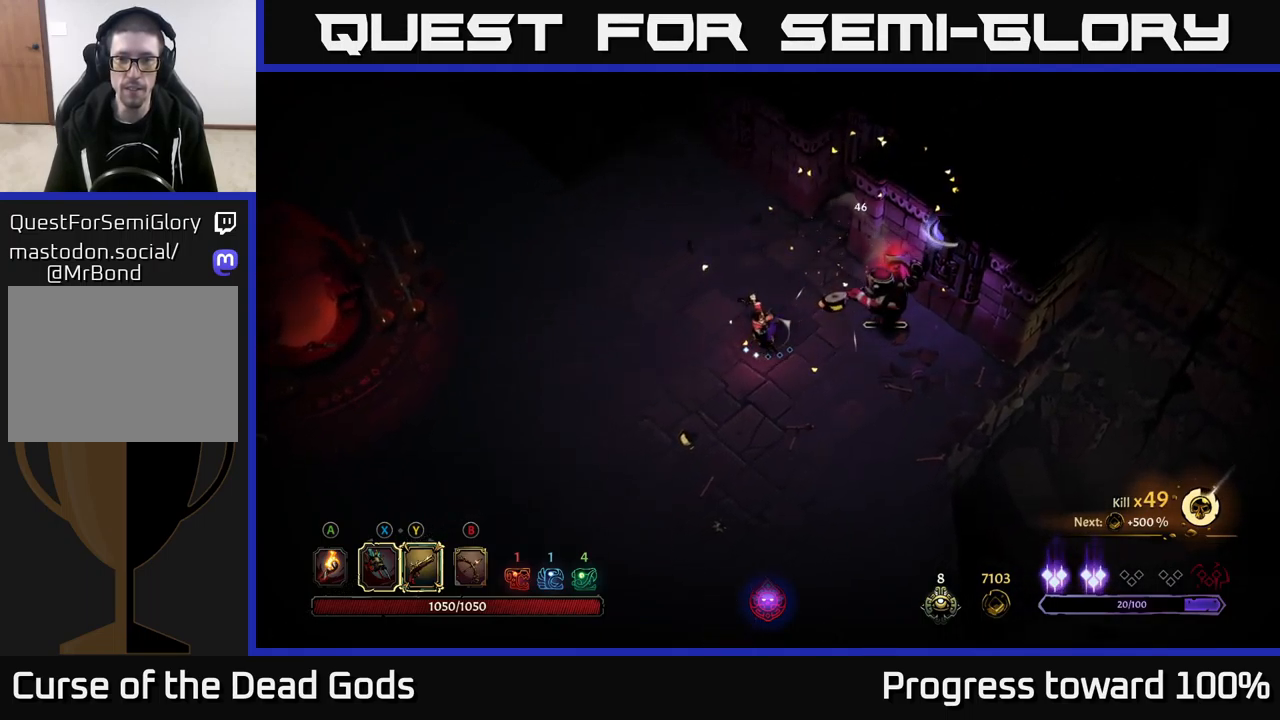
{"buttons": [], "left_stick": "center", "right_stick": "center", "events": [[67, "Y", "down"], [117, "left_stick", "right"], [350, "Y", "up"], [484, "left_stick", "center"]]}
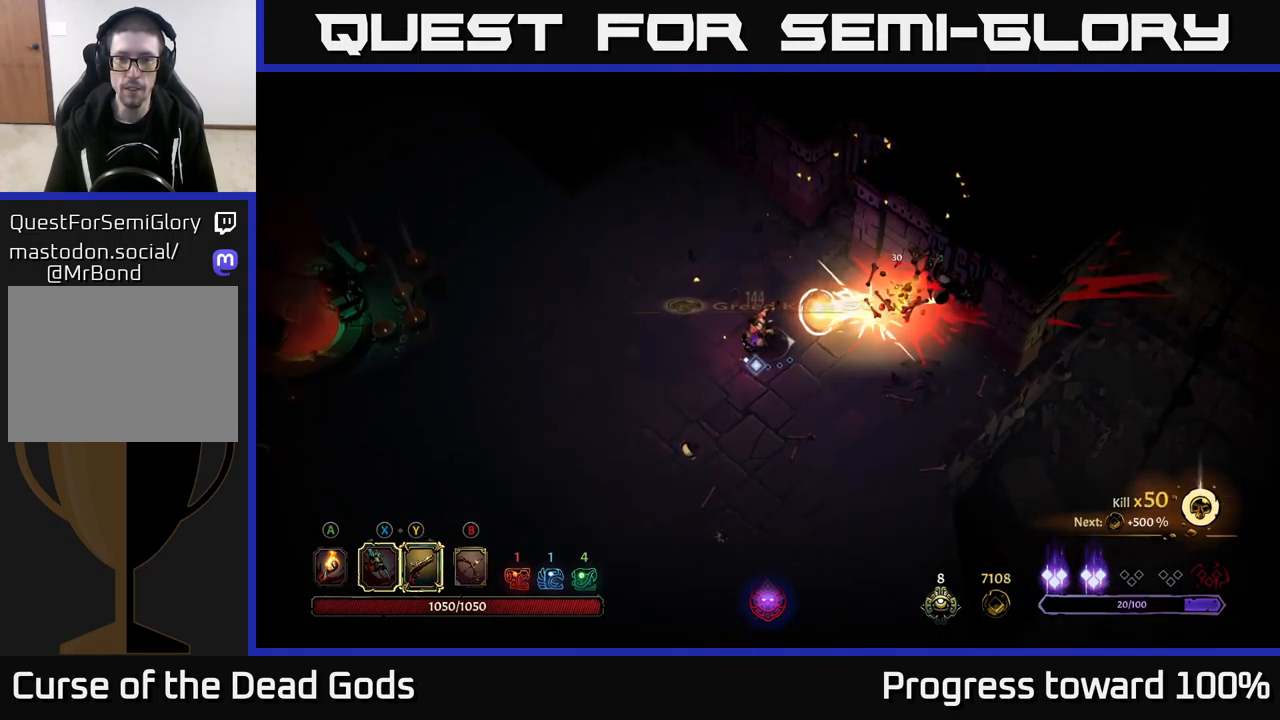
{"buttons": [], "left_stick": "center", "right_stick": "center", "events": []}
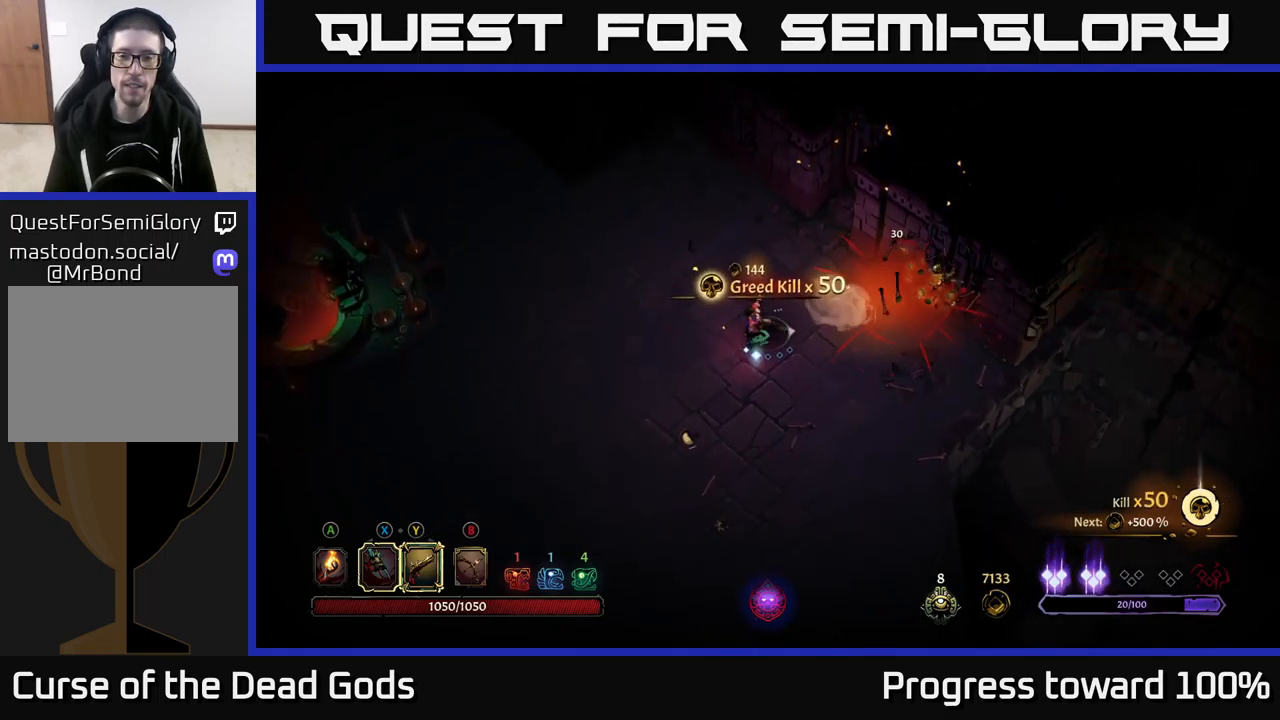
{"buttons": ["A"], "left_stick": "right", "right_stick": "center", "events": [[184, "left_stick", "right"], [434, "A", "down"]]}
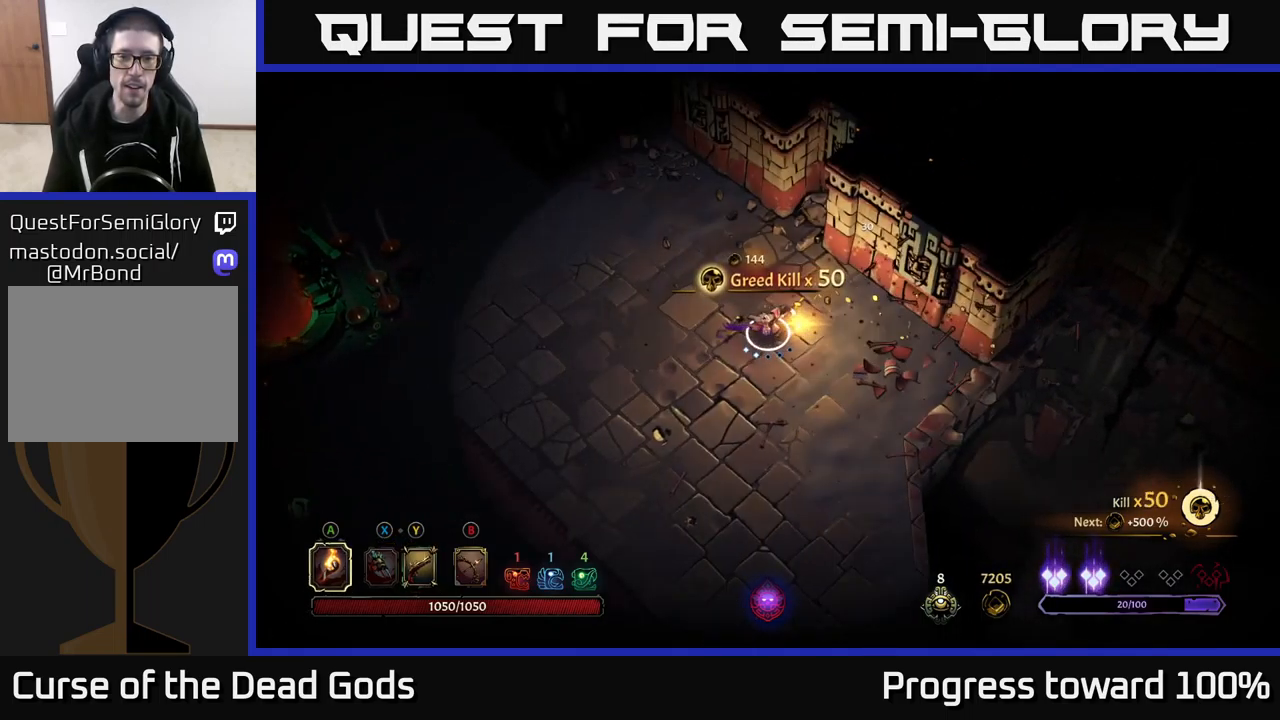
{"buttons": [], "left_stick": "left", "right_stick": "center", "events": [[17, "A", "up"], [184, "left_stick", "down"], [267, "left_stick", "down-left"], [450, "left_stick", "left"]]}
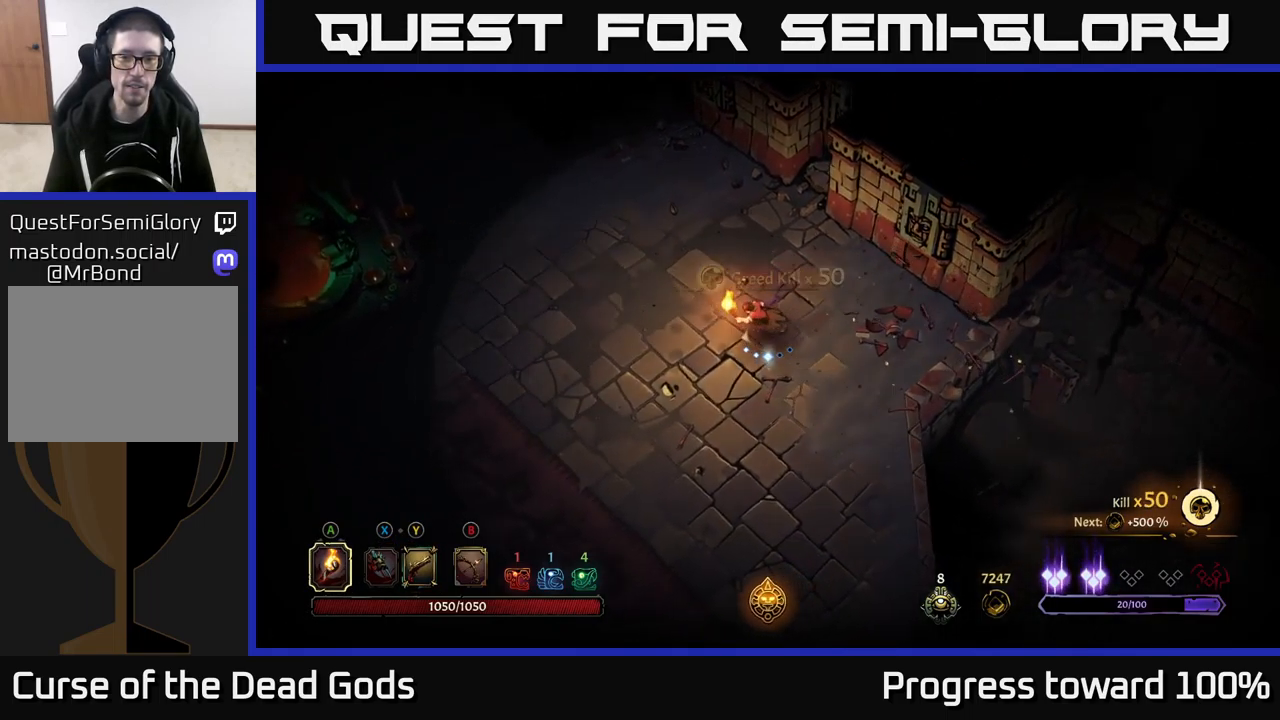
{"buttons": ["R2"], "left_stick": "up-left", "right_stick": "center", "events": [[50, "left_stick", "up-left"], [350, "R2", "down"]]}
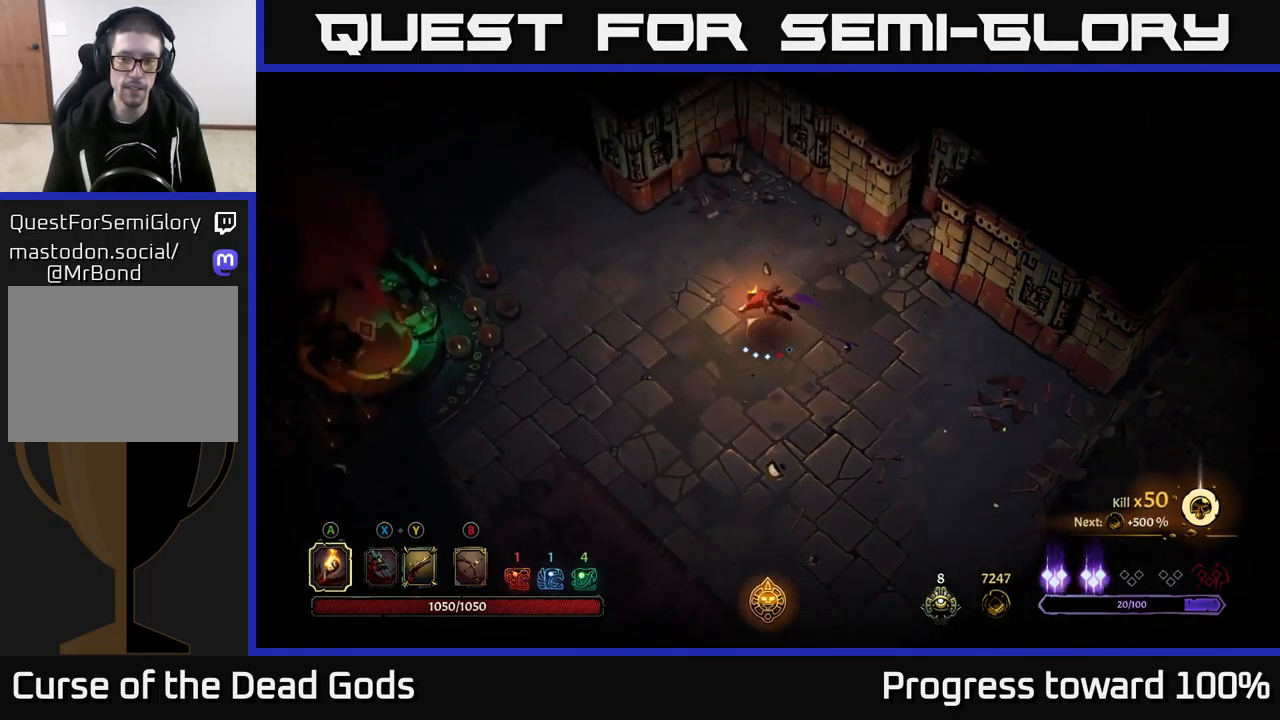
{"buttons": [], "left_stick": "up", "right_stick": "center", "events": [[50, "R2", "up"], [100, "left_stick", "center"], [383, "left_stick", "up"]]}
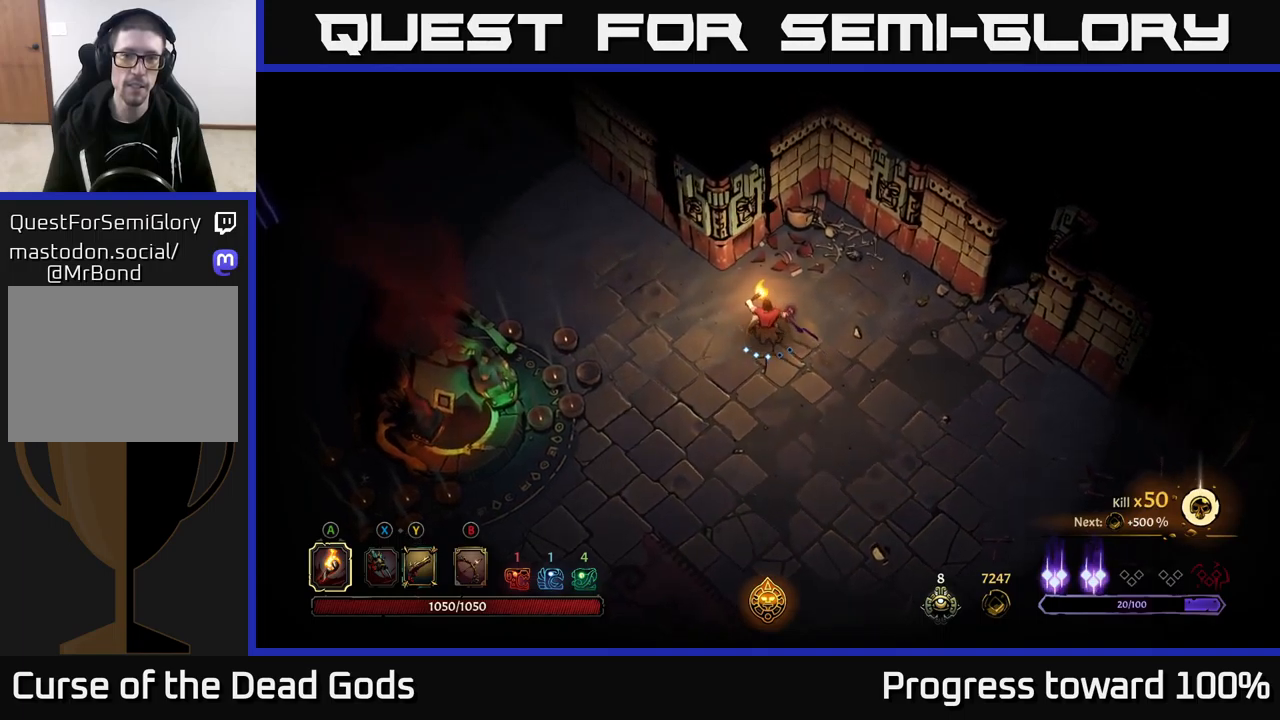
{"buttons": [], "left_stick": "down-left", "right_stick": "center", "events": [[100, "left_stick", "left"], [467, "left_stick", "down-left"]]}
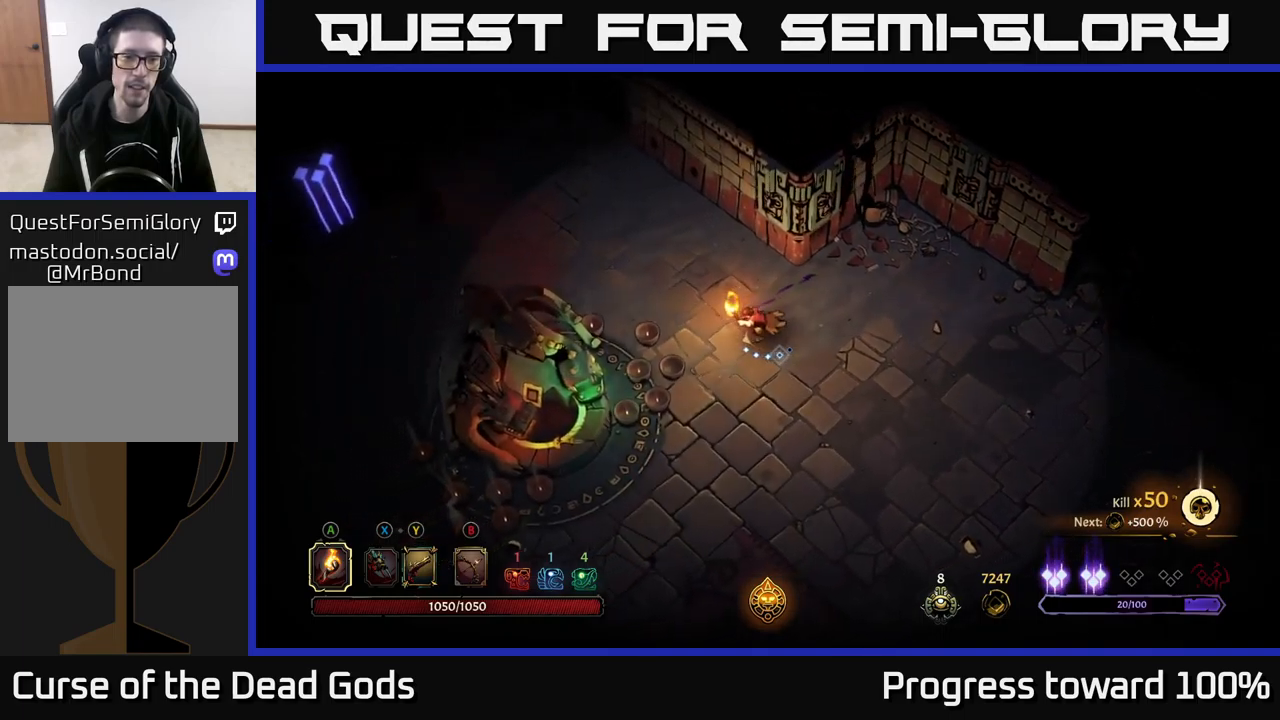
{"buttons": [], "left_stick": "down-left", "right_stick": "center", "events": [[217, "R2", "down"], [417, "R2", "up"]]}
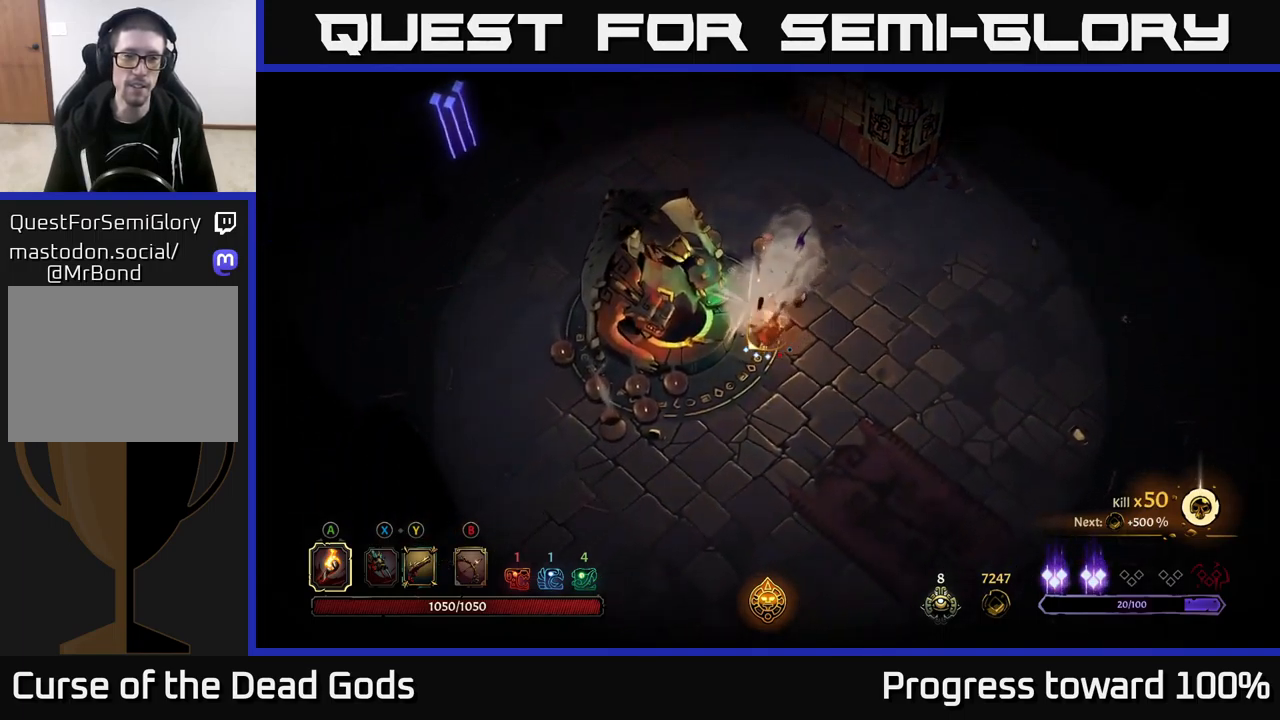
{"buttons": ["R2"], "left_stick": "left", "right_stick": "center", "events": [[17, "left_stick", "down"], [200, "left_stick", "down-left"], [384, "left_stick", "left"], [417, "R2", "down"]]}
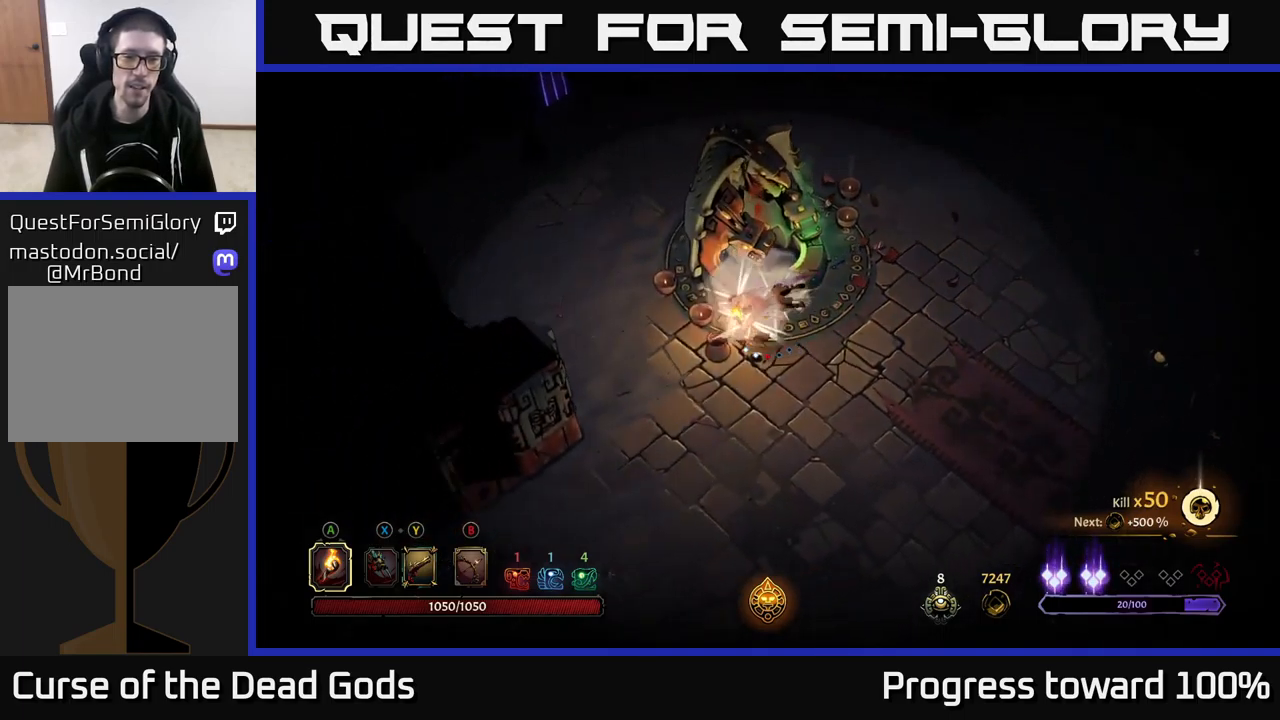
{"buttons": [], "left_stick": "up-left", "right_stick": "center", "events": [[150, "R2", "up"], [167, "left_stick", "up-left"]]}
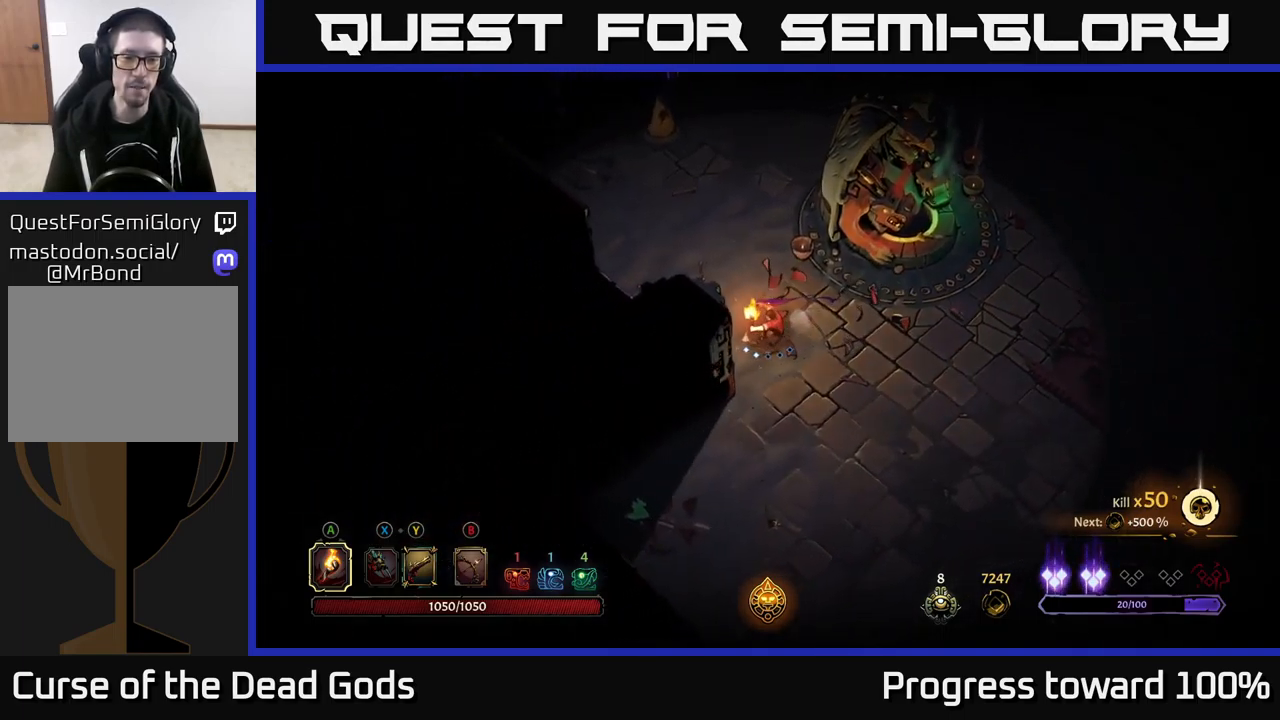
{"buttons": [], "left_stick": "center", "right_stick": "center", "events": [[84, "R2", "down"], [167, "left_stick", "up"], [434, "R2", "up"], [467, "left_stick", "center"]]}
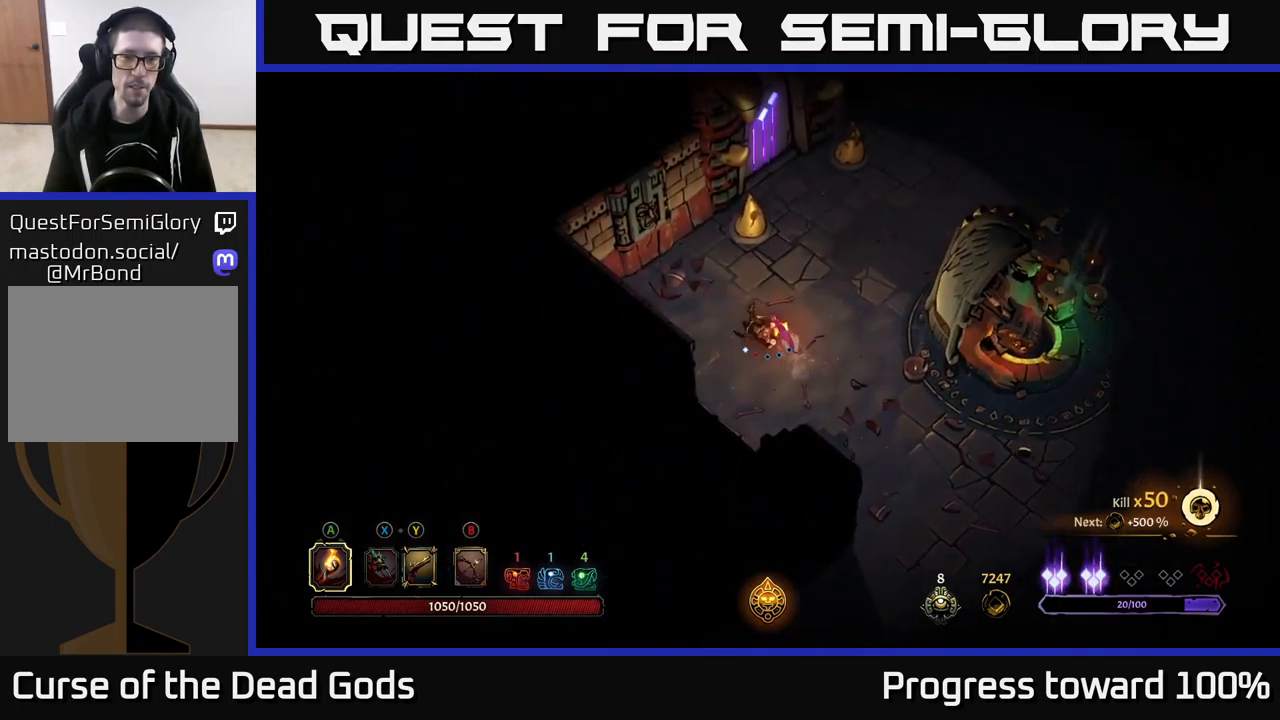
{"buttons": ["R2"], "left_stick": "down-right", "right_stick": "center", "events": [[100, "left_stick", "right"], [250, "R2", "down"], [267, "left_stick", "down-right"]]}
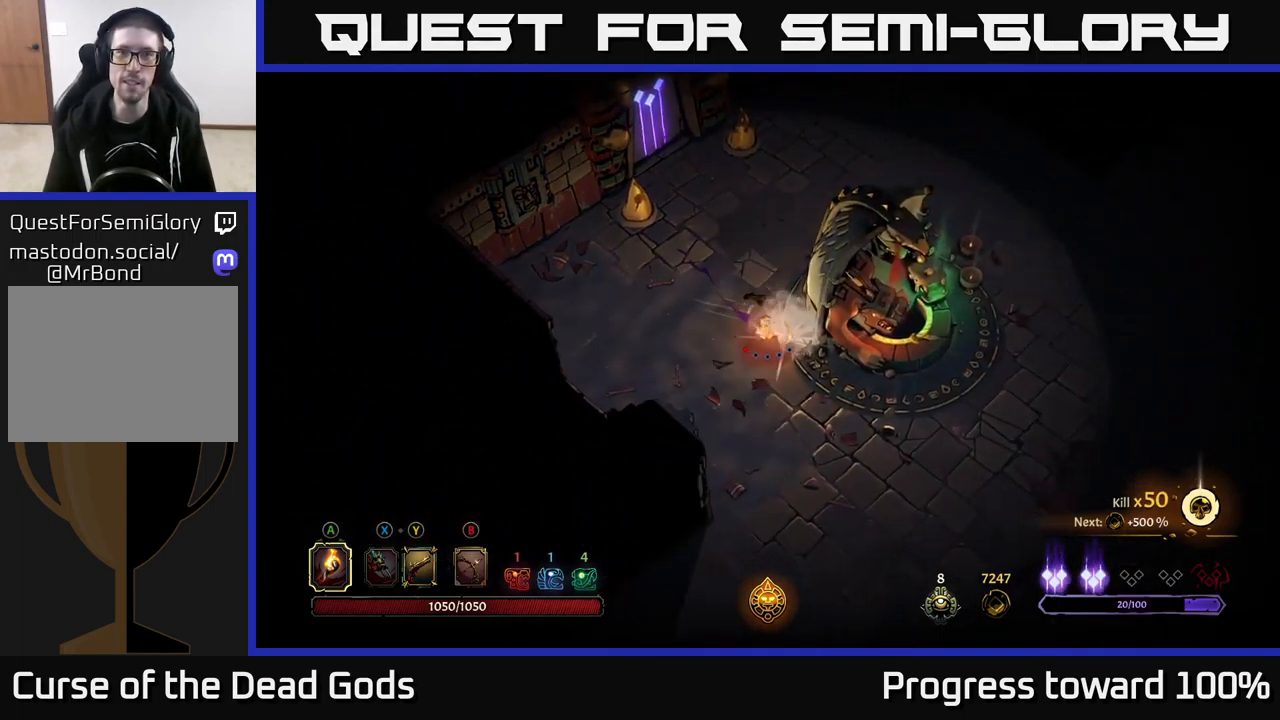
{"buttons": [], "left_stick": "right", "right_stick": "center", "events": [[67, "R2", "up"], [100, "left_stick", "right"]]}
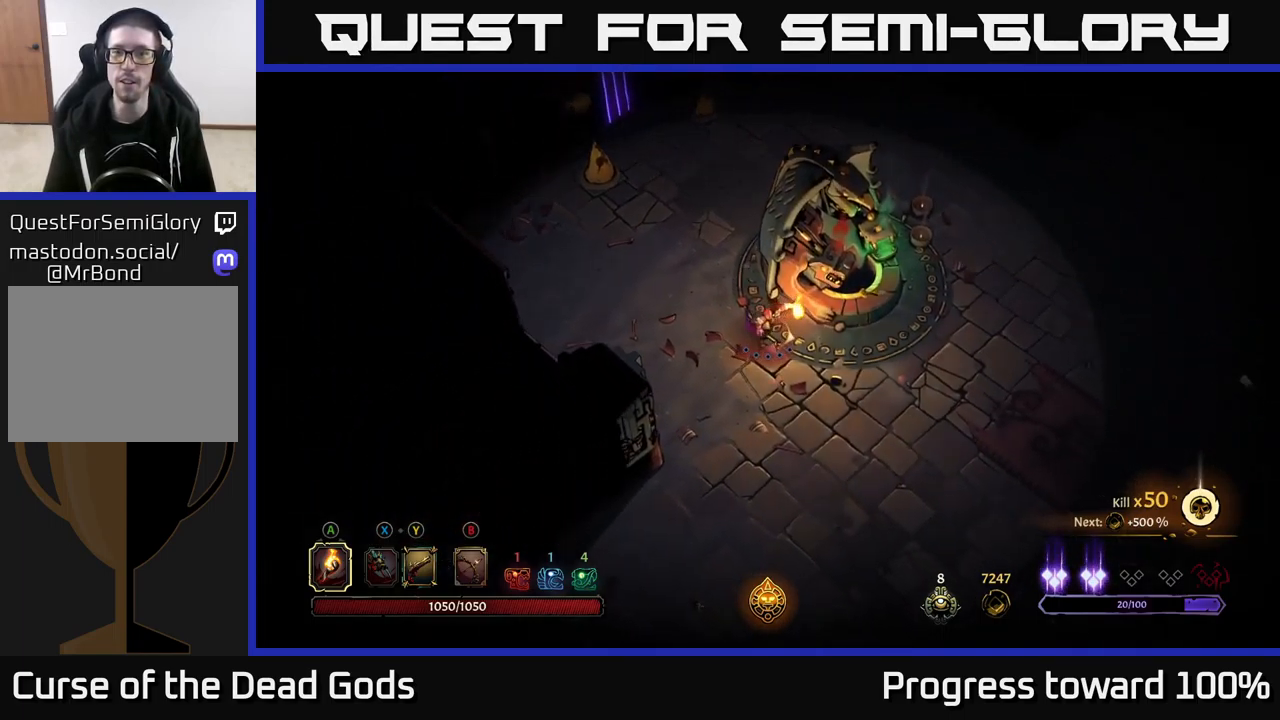
{"buttons": [], "left_stick": "right", "right_stick": "center", "events": []}
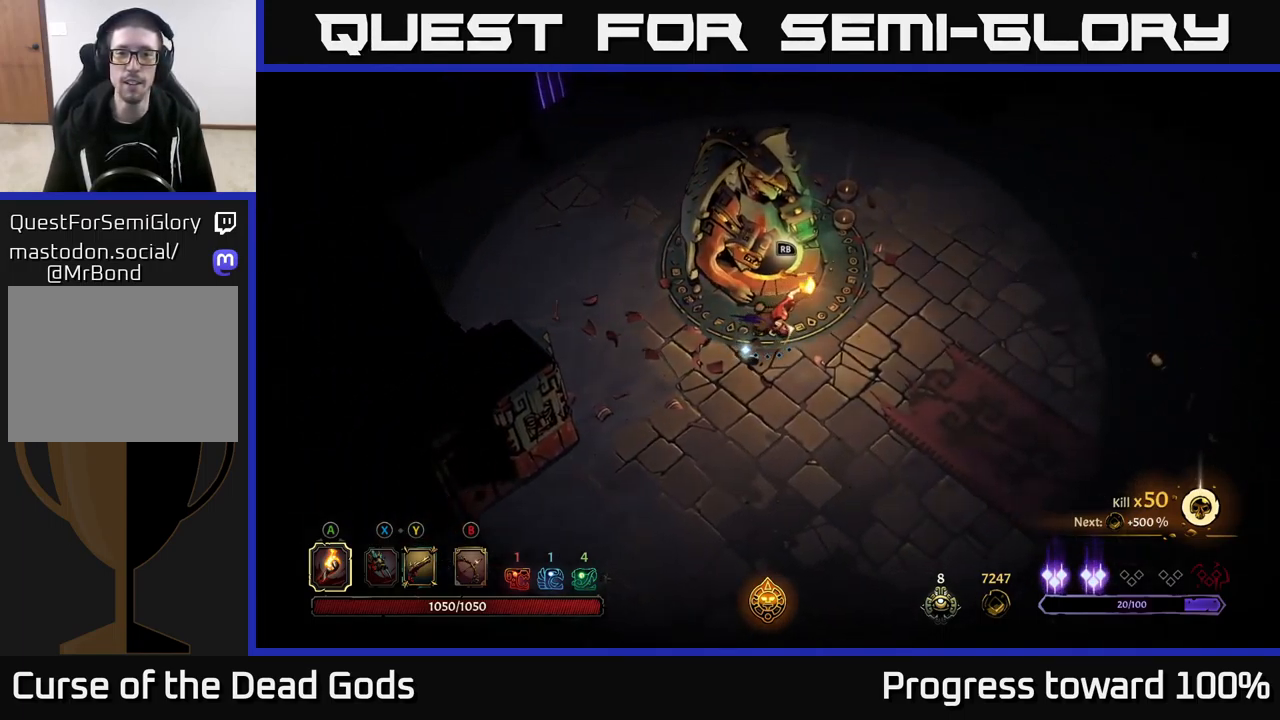
{"buttons": [], "left_stick": "center", "right_stick": "center", "events": [[84, "left_stick", "up"], [167, "R1", "down"], [234, "left_stick", "center"], [250, "R1", "up"]]}
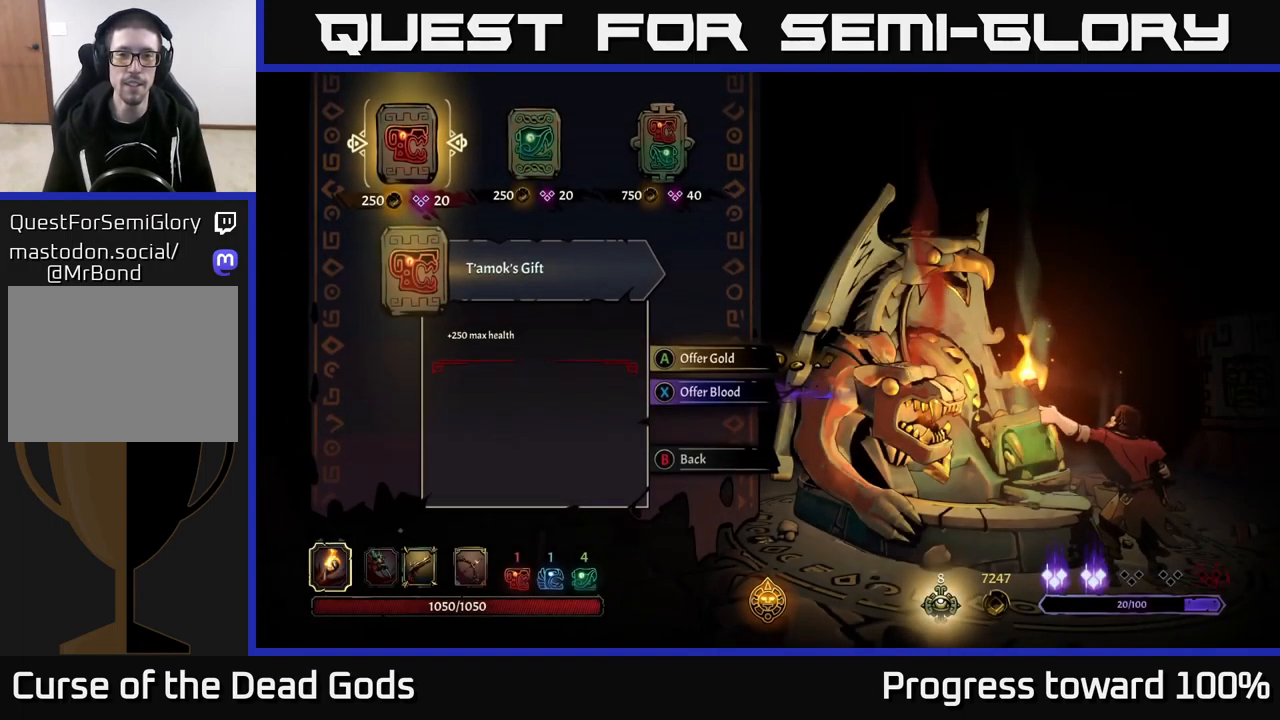
{"buttons": [], "left_stick": "center", "right_stick": "center", "events": [[50, "left_stick", "right"], [200, "left_stick", "center"], [284, "left_stick", "right"], [451, "left_stick", "center"]]}
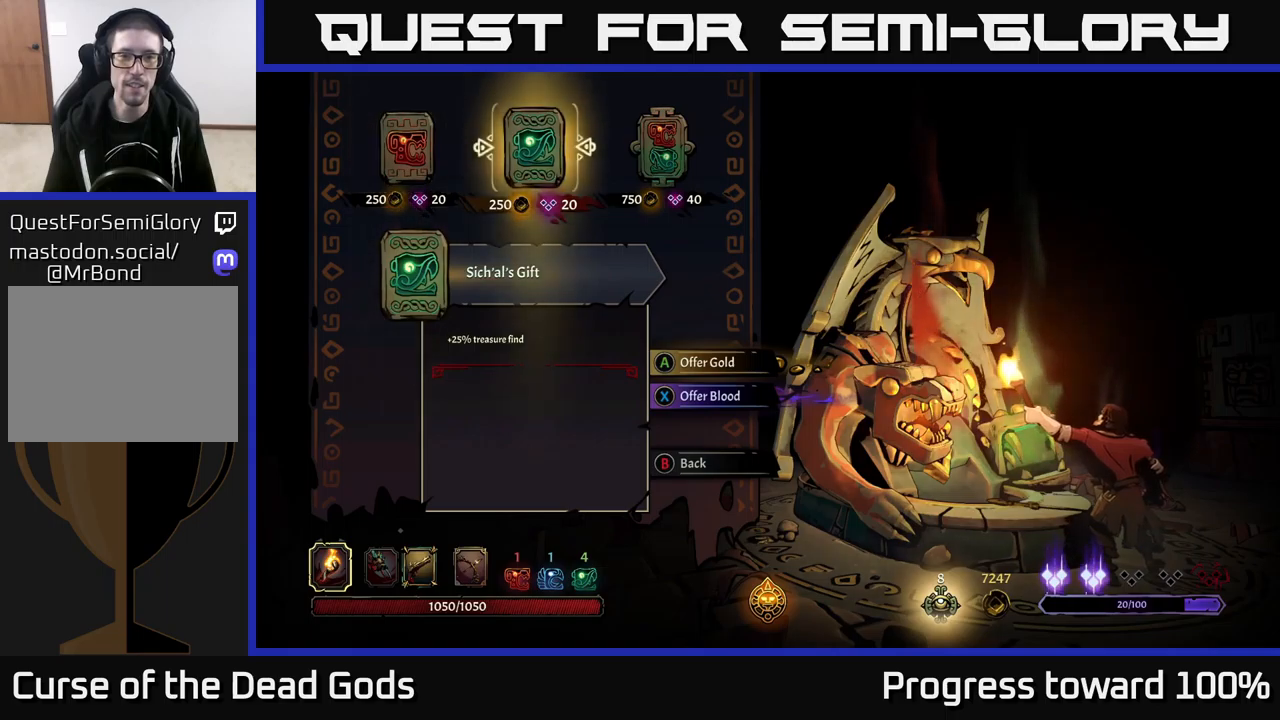
{"buttons": [], "left_stick": "center", "right_stick": "center", "events": [[33, "left_stick", "right"], [183, "left_stick", "center"], [200, "A", "down"], [267, "A", "up"]]}
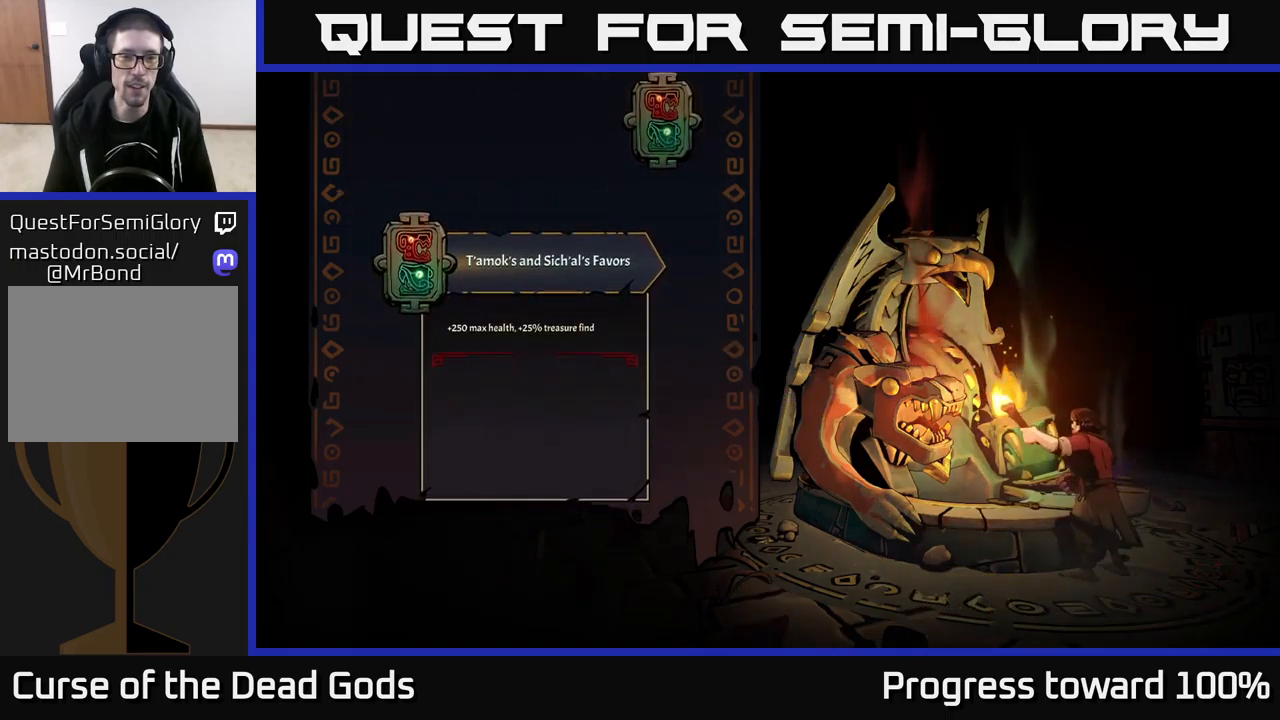
{"buttons": [], "left_stick": "center", "right_stick": "center", "events": []}
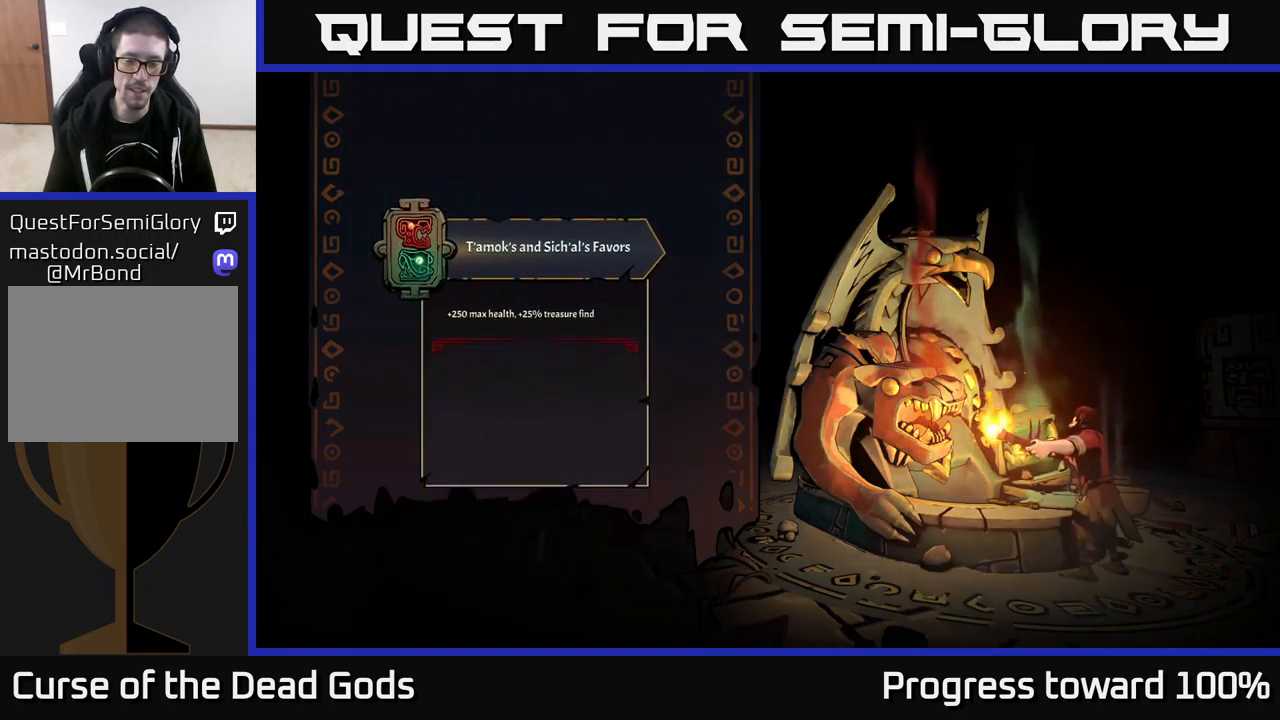
{"buttons": [], "left_stick": "center", "right_stick": "center", "events": []}
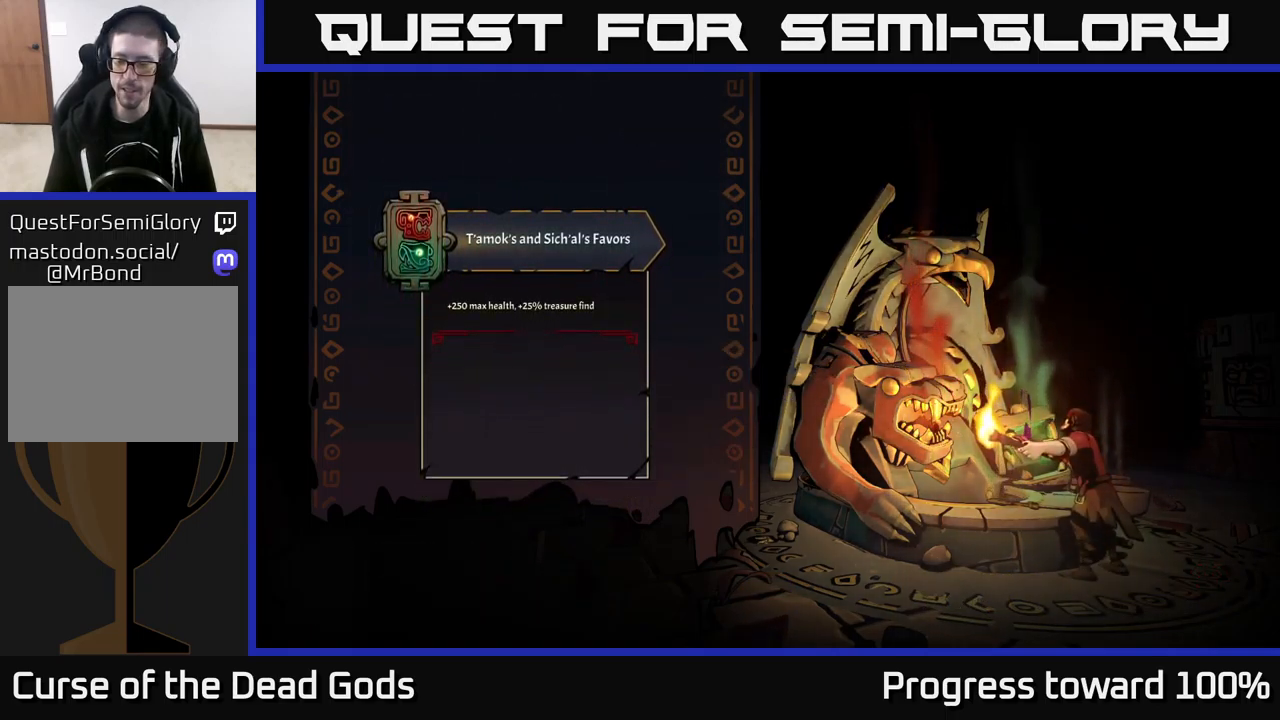
{"buttons": [], "left_stick": "center", "right_stick": "center", "events": []}
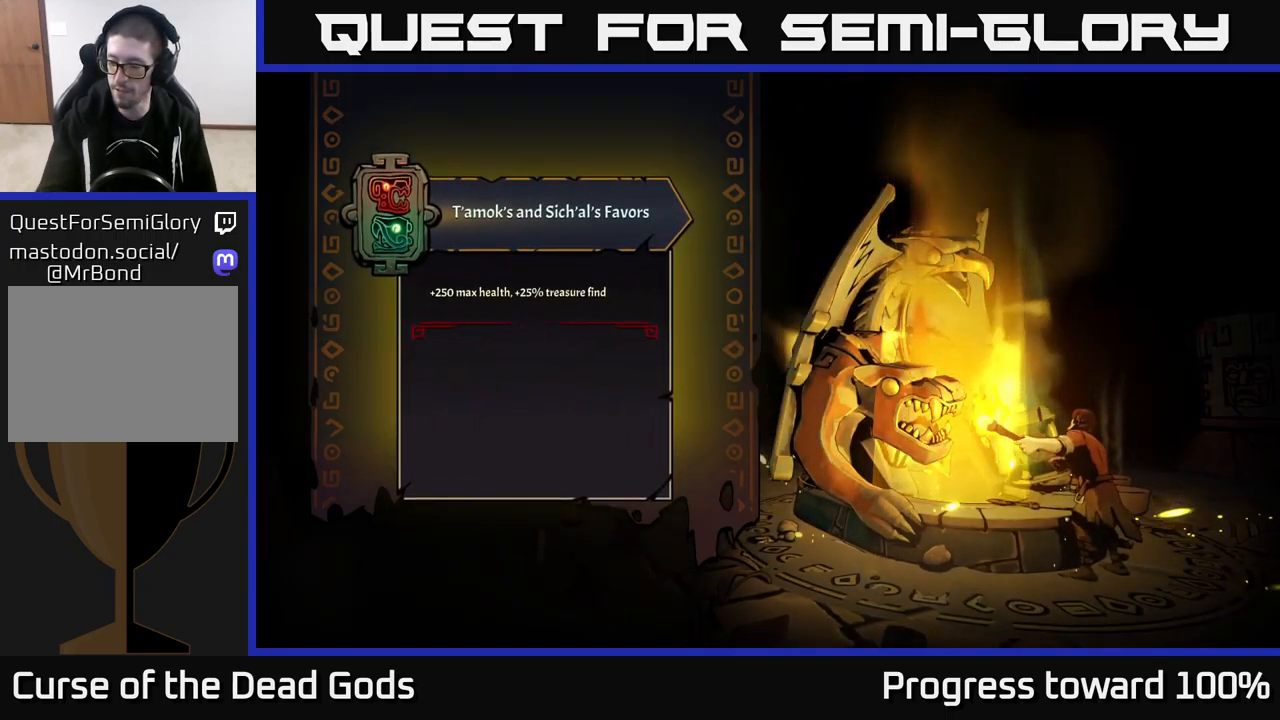
{"buttons": [], "left_stick": "center", "right_stick": "center", "events": []}
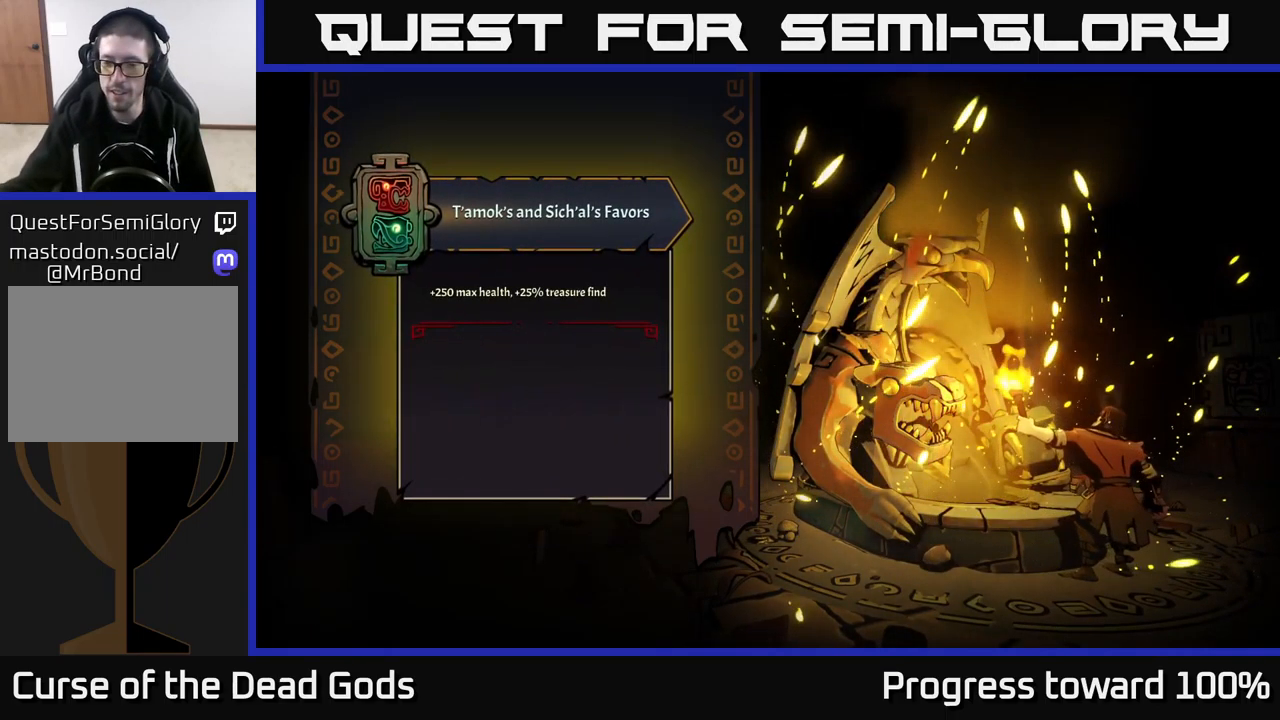
{"buttons": [], "left_stick": "center", "right_stick": "center", "events": []}
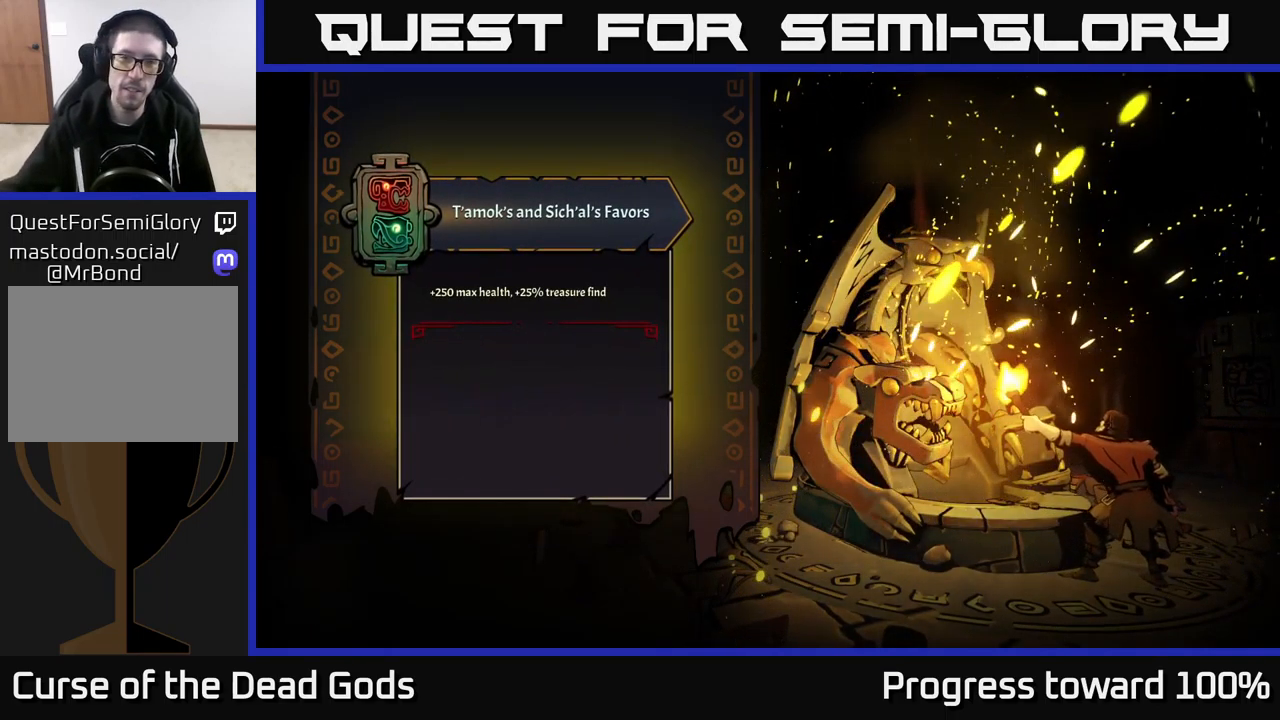
{"buttons": [], "left_stick": "center", "right_stick": "center", "events": []}
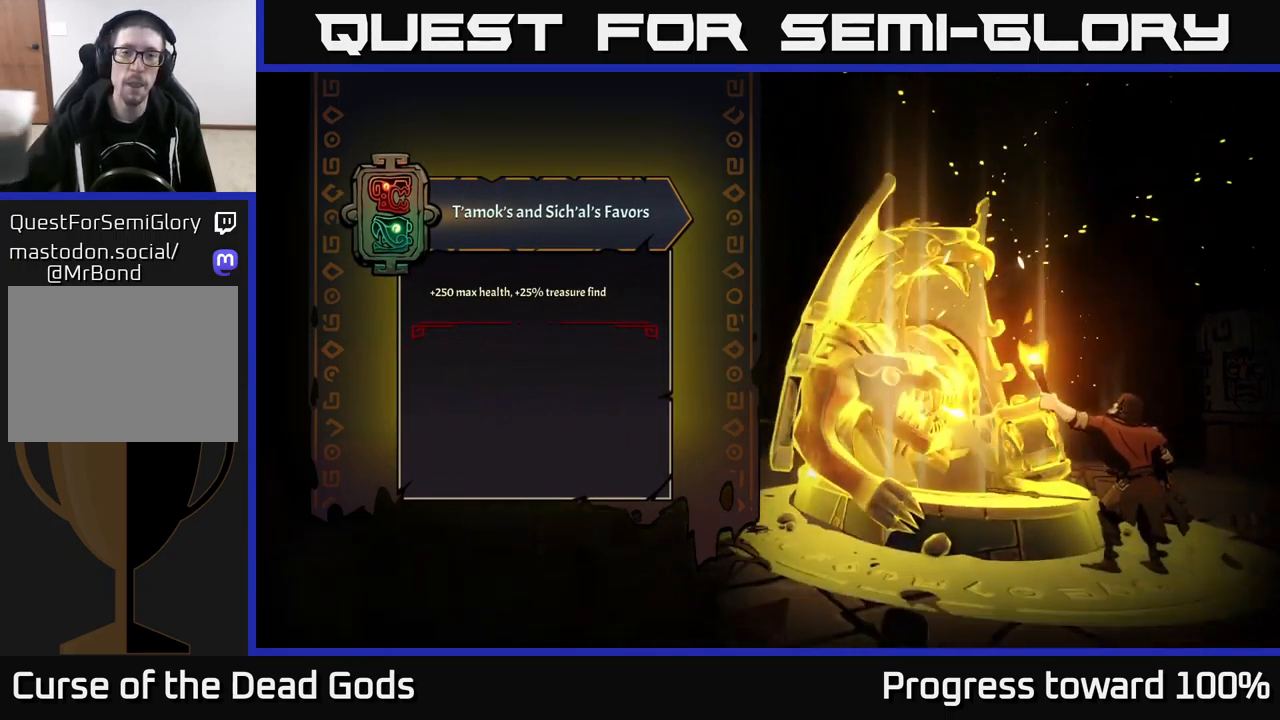
{"buttons": [], "left_stick": "center", "right_stick": "center", "events": []}
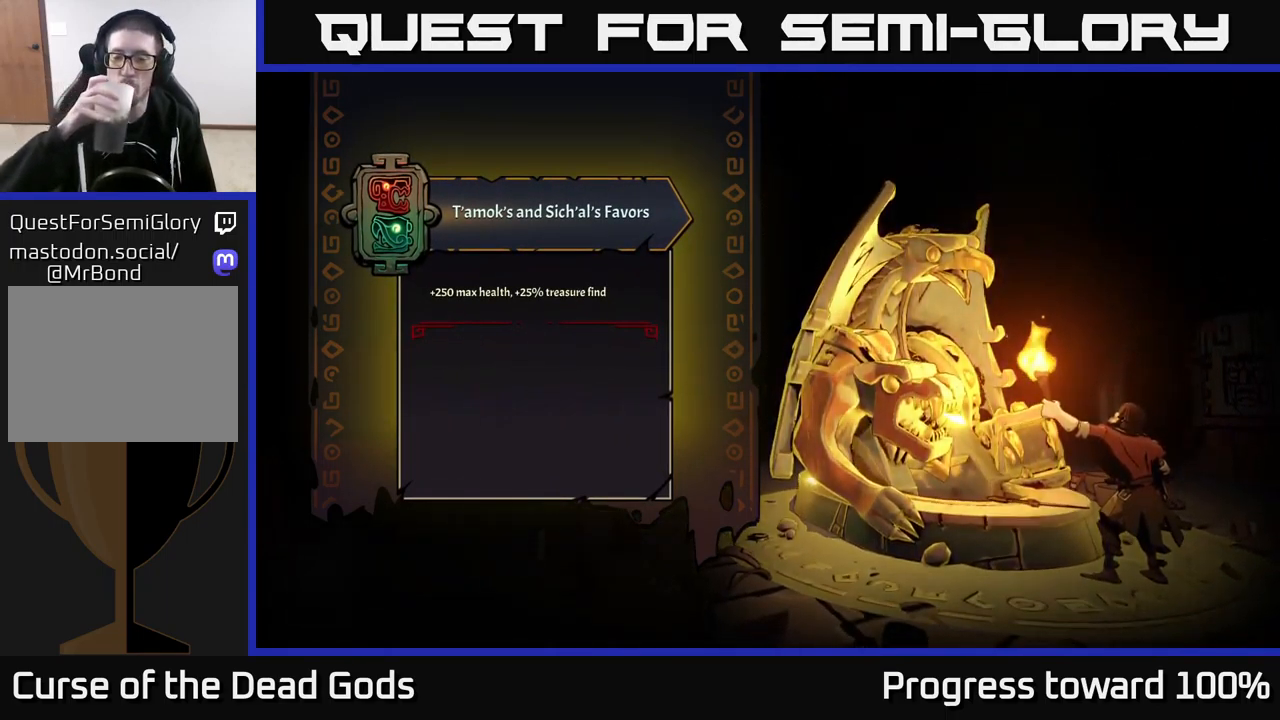
{"buttons": [], "left_stick": "up-right", "right_stick": "center", "events": [[33, "left_stick", "right"], [183, "left_stick", "up-right"]]}
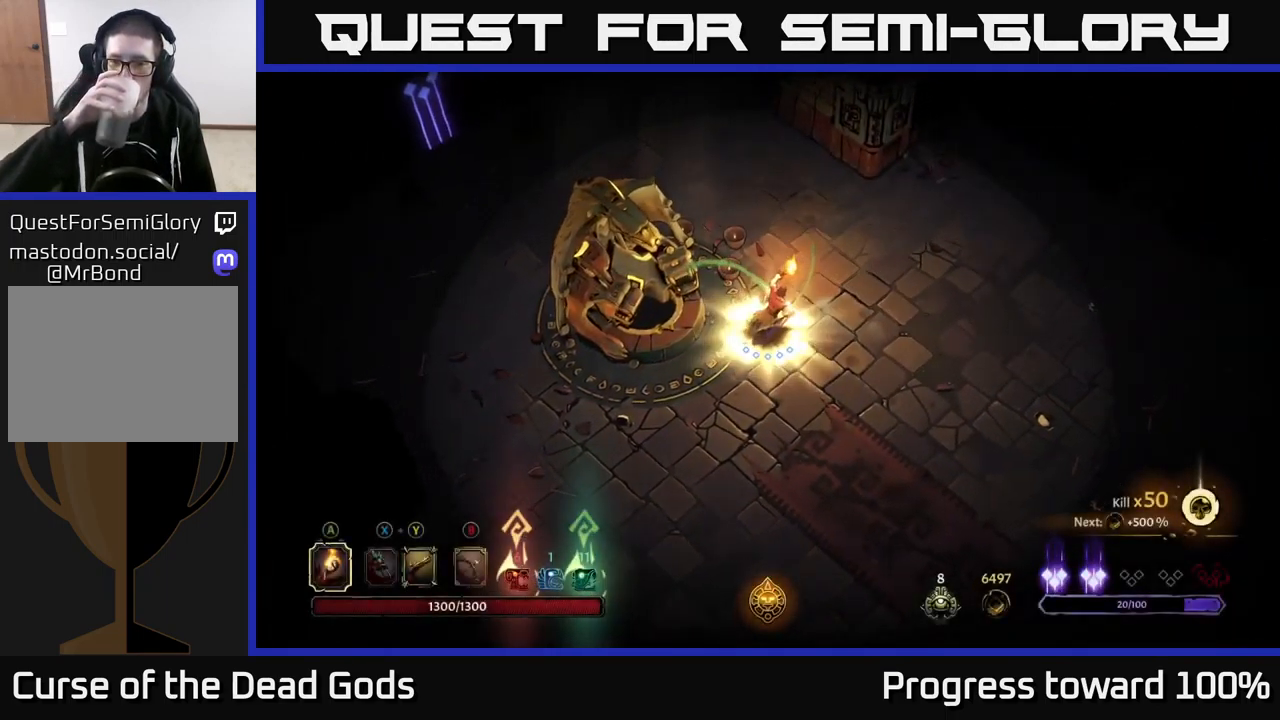
{"buttons": [], "left_stick": "up", "right_stick": "center", "events": [[283, "left_stick", "up"]]}
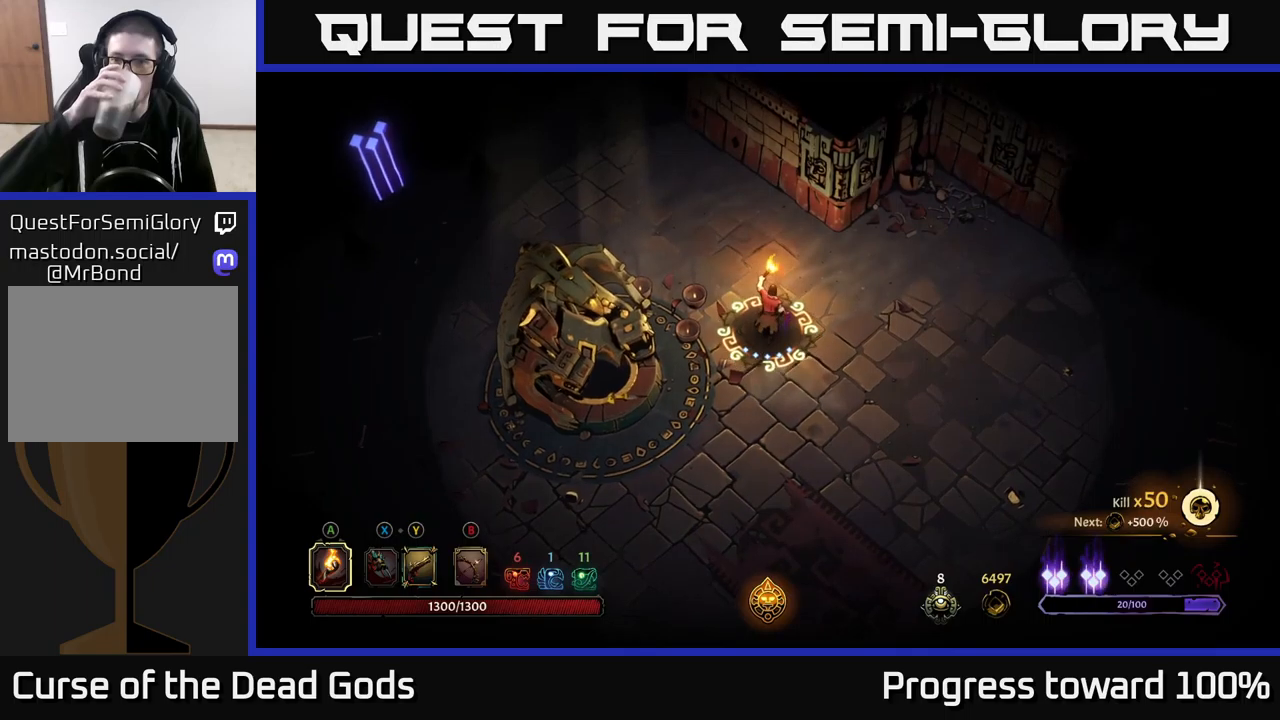
{"buttons": [], "left_stick": "up-left", "right_stick": "center", "events": [[134, "left_stick", "up-left"]]}
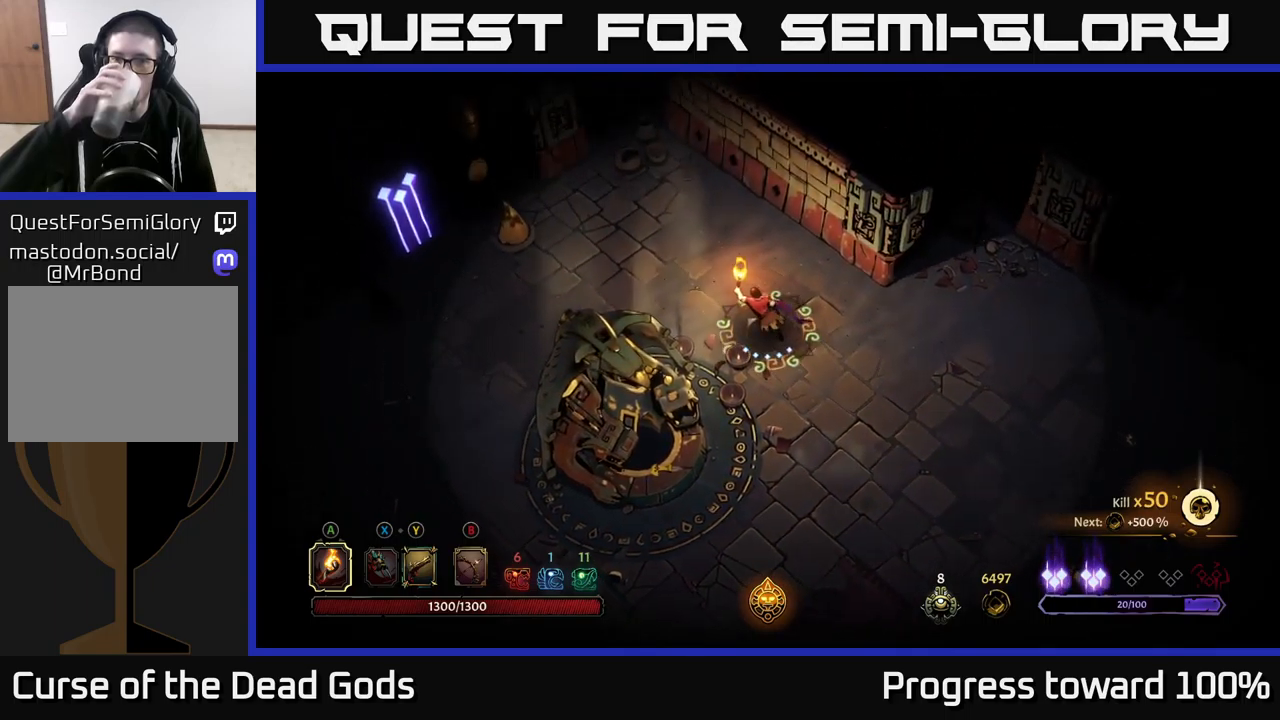
{"buttons": [], "left_stick": "left", "right_stick": "center", "events": [[217, "left_stick", "left"]]}